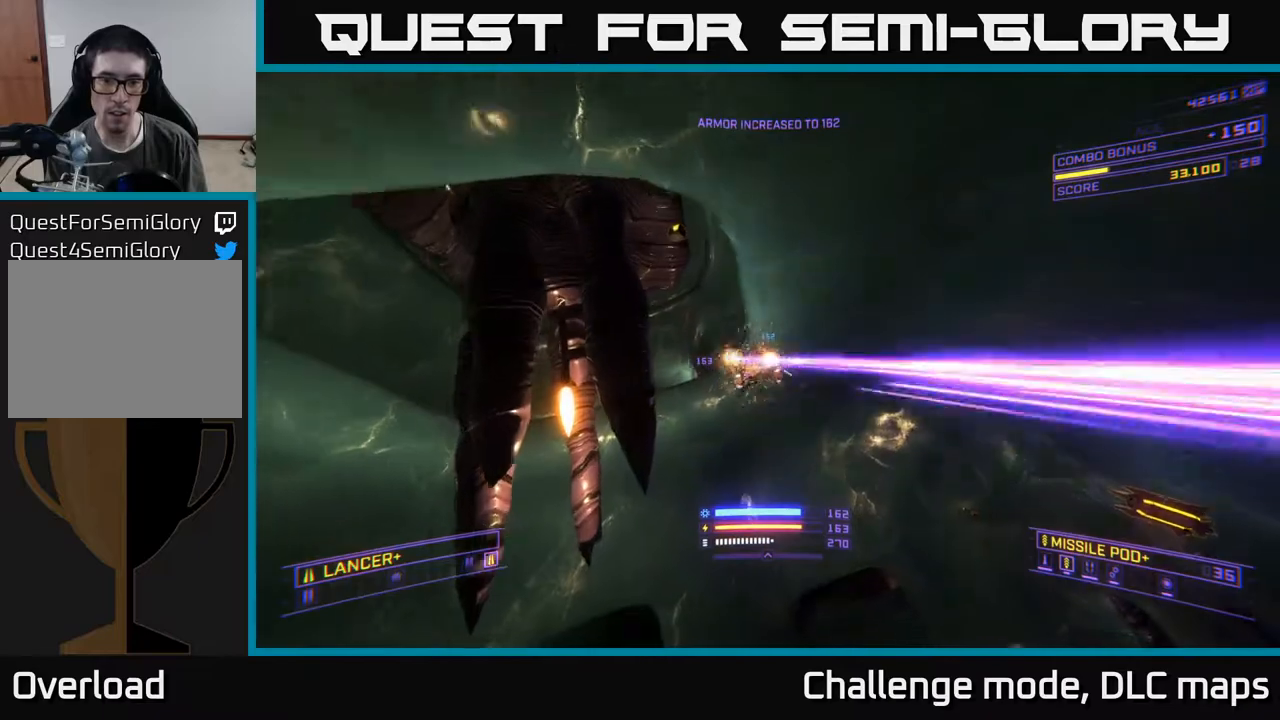
Gameplay with a controller (Xbox layout); each line is a JSON object with the inputs held at the frame after it. "events" lists button and stick changes between this image and that frame as [ms after this image, input, new state], when the widget could be followed in between.
{"buttons": ["X"], "left_stick": "up", "right_stick": "down-left", "events": [[33, "L2", "down"], [117, "right_stick", "down-left"], [133, "L2", "up"], [150, "X", "down"], [250, "right_stick", "right"], [317, "left_stick", "up"], [467, "right_stick", "down-left"]]}
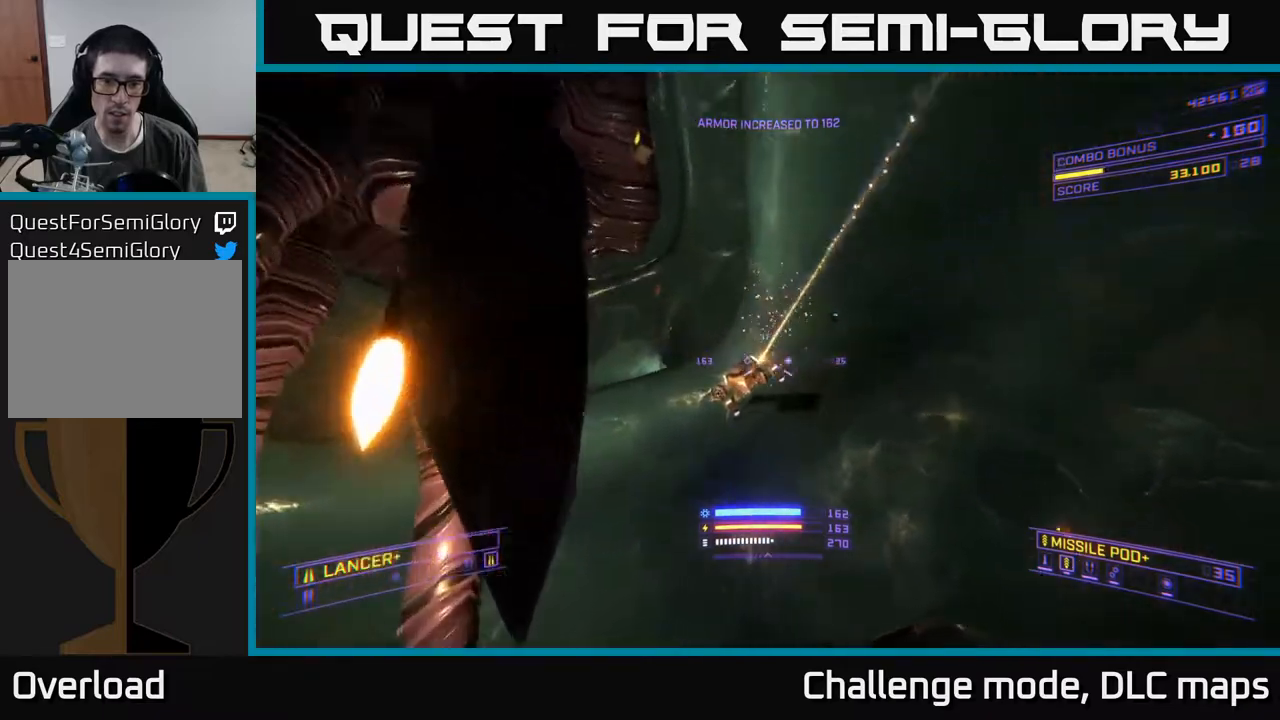
{"buttons": ["R2"], "left_stick": "right", "right_stick": "left", "events": [[67, "left_stick", "up-right"], [100, "R2", "down"], [117, "right_stick", "up-left"], [200, "X", "up"], [217, "right_stick", "up"], [350, "left_stick", "right"], [383, "R2", "up"], [483, "R2", "down"], [483, "right_stick", "left"]]}
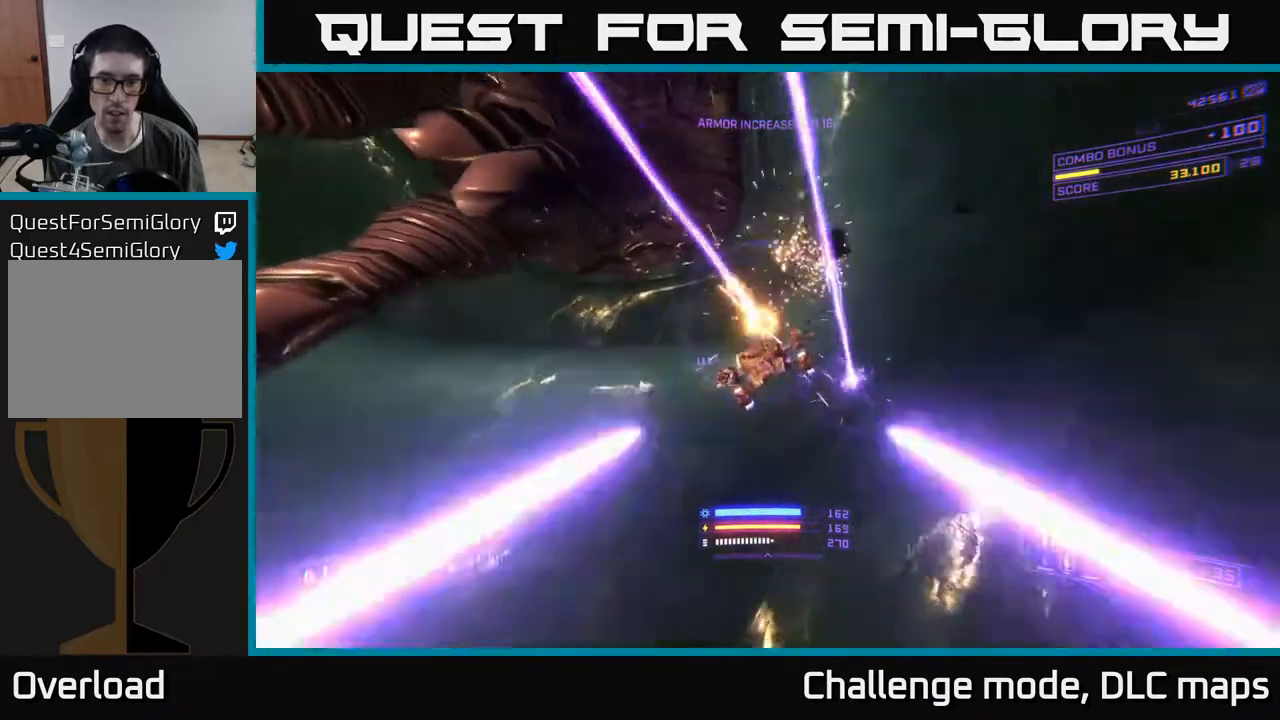
{"buttons": [], "left_stick": "up-left", "right_stick": "up-right", "events": [[67, "R2", "up"], [83, "left_stick", "up-right"], [250, "right_stick", "up"], [350, "left_stick", "up-left"], [350, "right_stick", "up-right"]]}
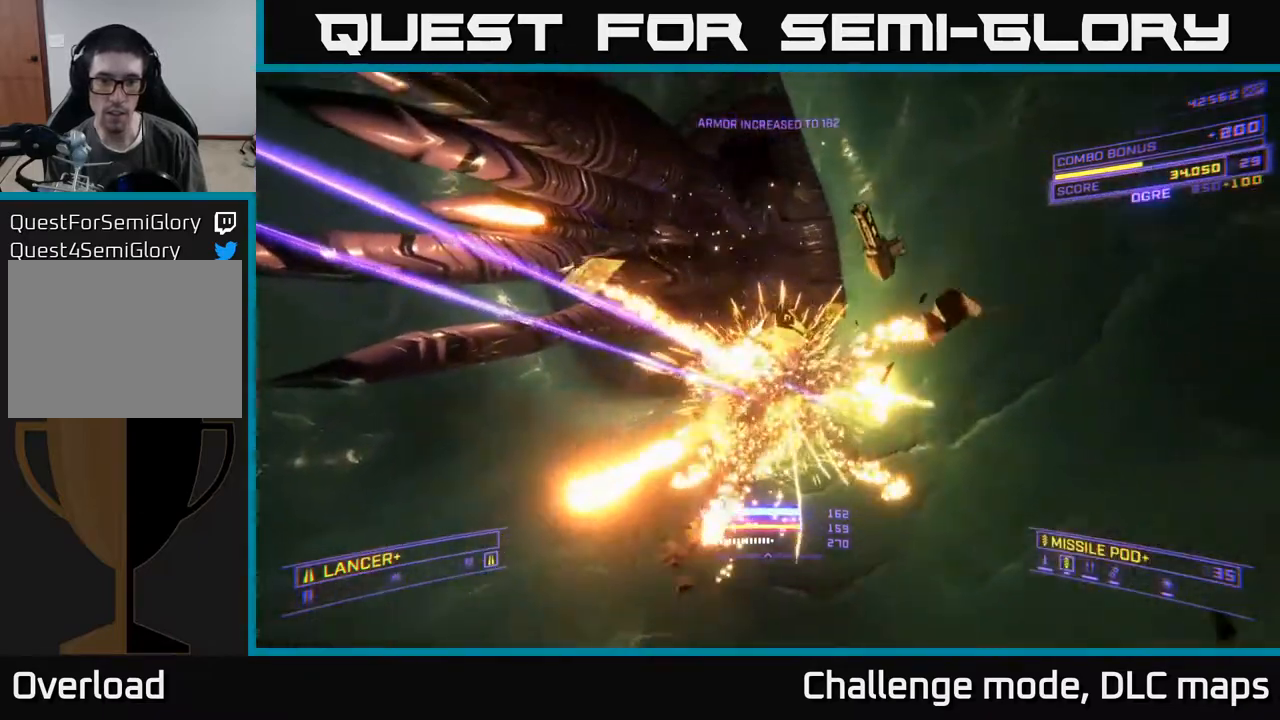
{"buttons": [], "left_stick": "up", "right_stick": "down", "events": [[50, "left_stick", "up"], [50, "right_stick", "center"], [83, "A", "down"], [183, "A", "up"], [183, "right_stick", "down"], [283, "R3", "down"], [433, "R3", "up"]]}
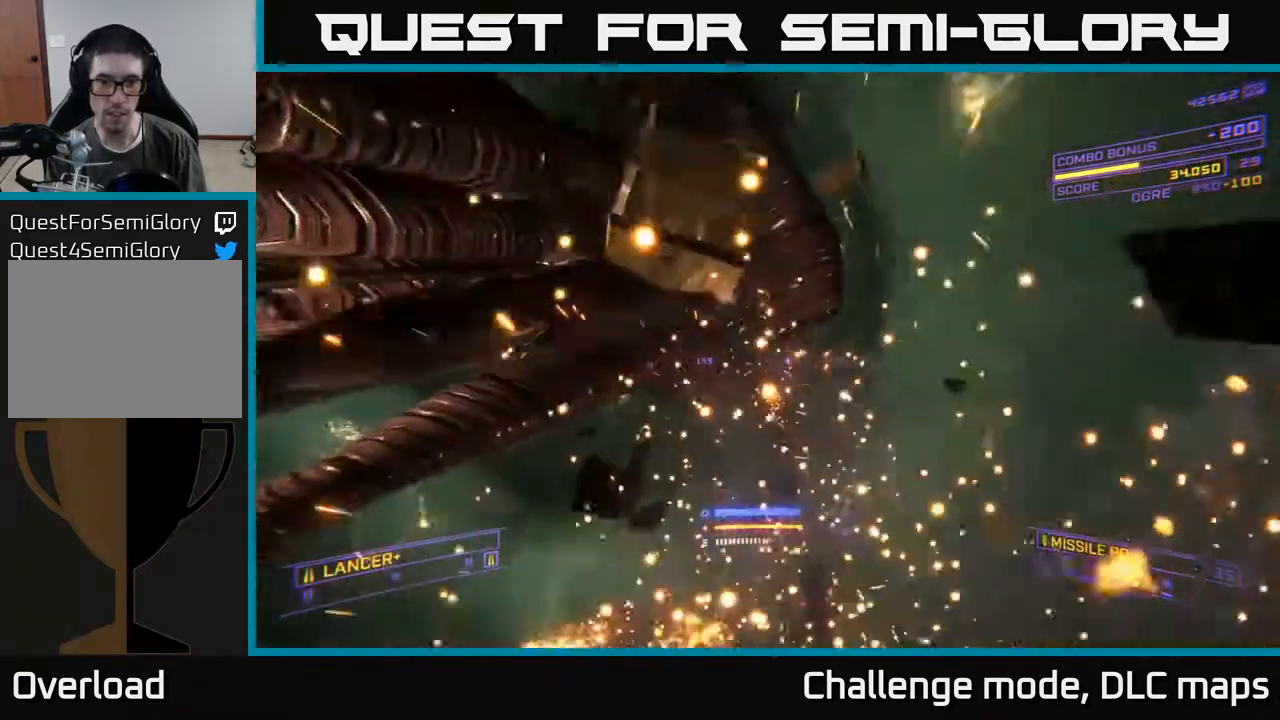
{"buttons": ["A"], "left_stick": "right", "right_stick": "left", "events": [[50, "right_stick", "down-right"], [217, "A", "down"], [283, "right_stick", "down"], [417, "right_stick", "left"], [467, "left_stick", "right"]]}
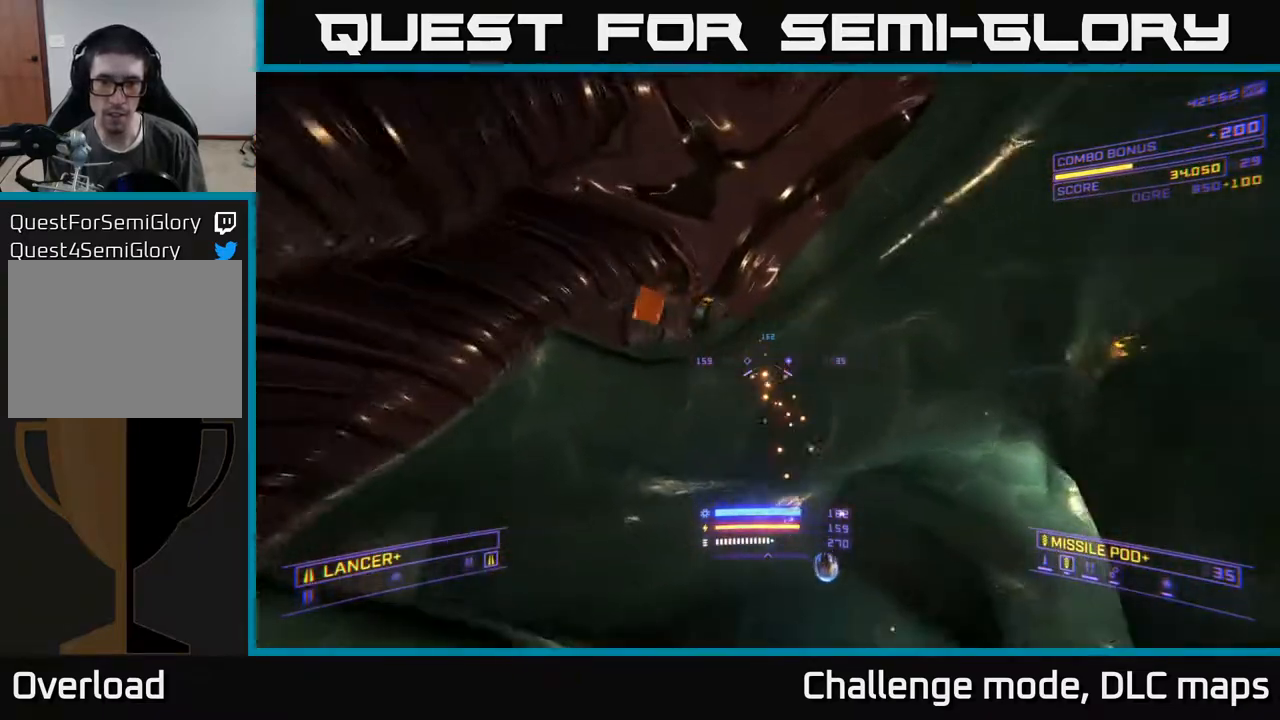
{"buttons": ["X"], "left_stick": "up-right", "right_stick": "left", "events": [[100, "A", "up"], [167, "X", "down"], [500, "left_stick", "up-right"]]}
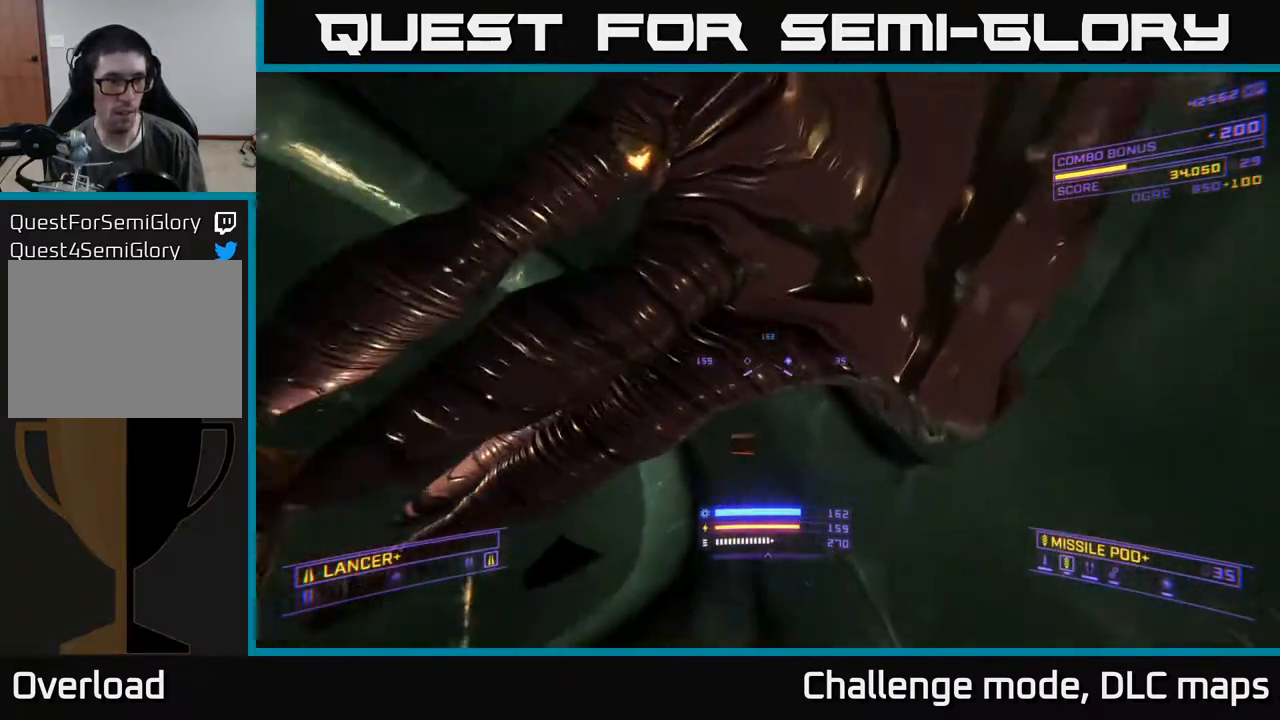
{"buttons": ["X"], "left_stick": "down-right", "right_stick": "up-left", "events": [[133, "right_stick", "center"], [200, "X", "up"], [383, "X", "down"], [383, "right_stick", "up-left"], [467, "left_stick", "down-right"]]}
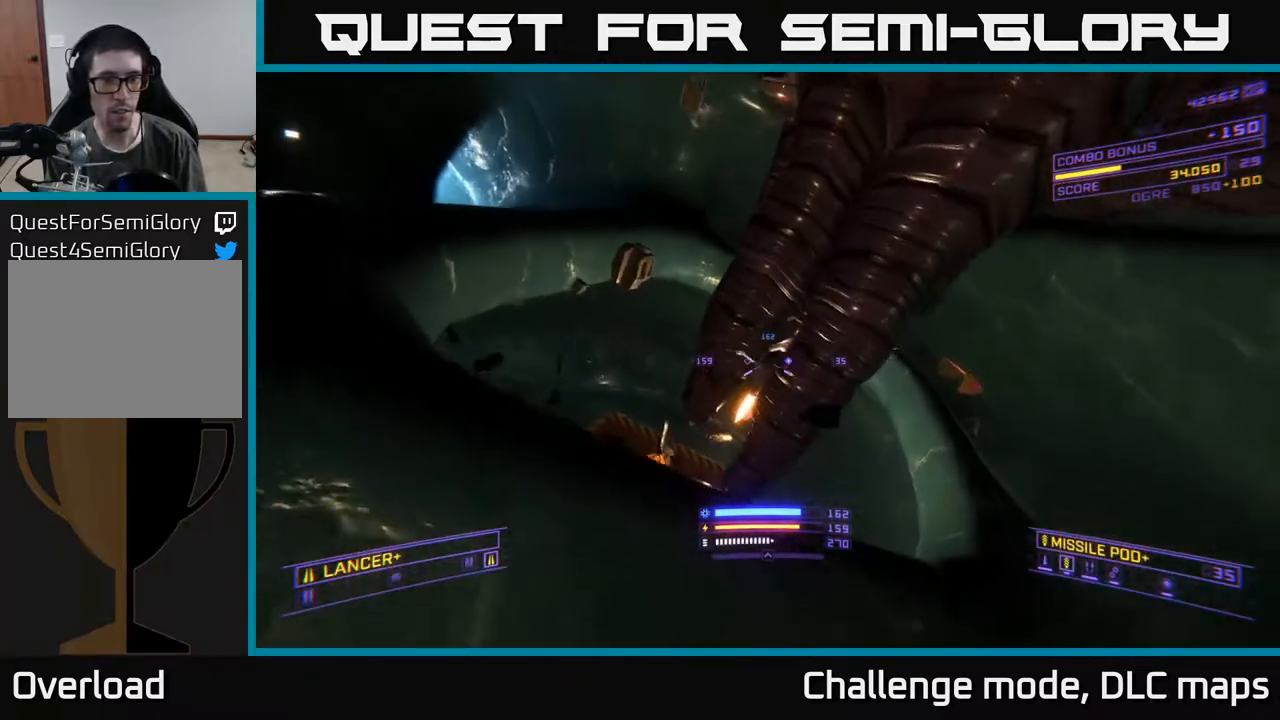
{"buttons": [], "left_stick": "center", "right_stick": "center", "events": [[33, "left_stick", "down"], [117, "right_stick", "up"], [267, "left_stick", "down-left"], [300, "X", "up"], [383, "right_stick", "center"], [483, "left_stick", "center"]]}
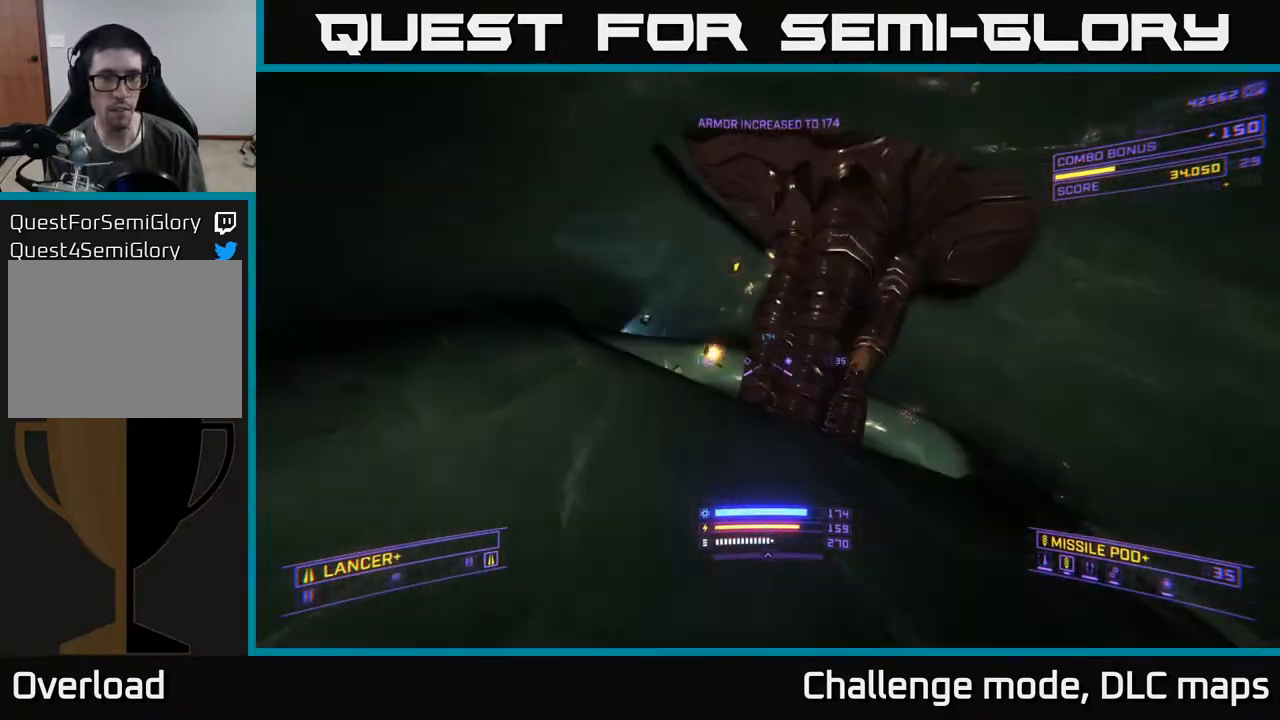
{"buttons": [], "left_stick": "up-left", "right_stick": "left", "events": [[133, "left_stick", "up-right"], [250, "A", "down"], [317, "right_stick", "down"], [417, "A", "up"], [467, "left_stick", "up-left"], [500, "right_stick", "left"]]}
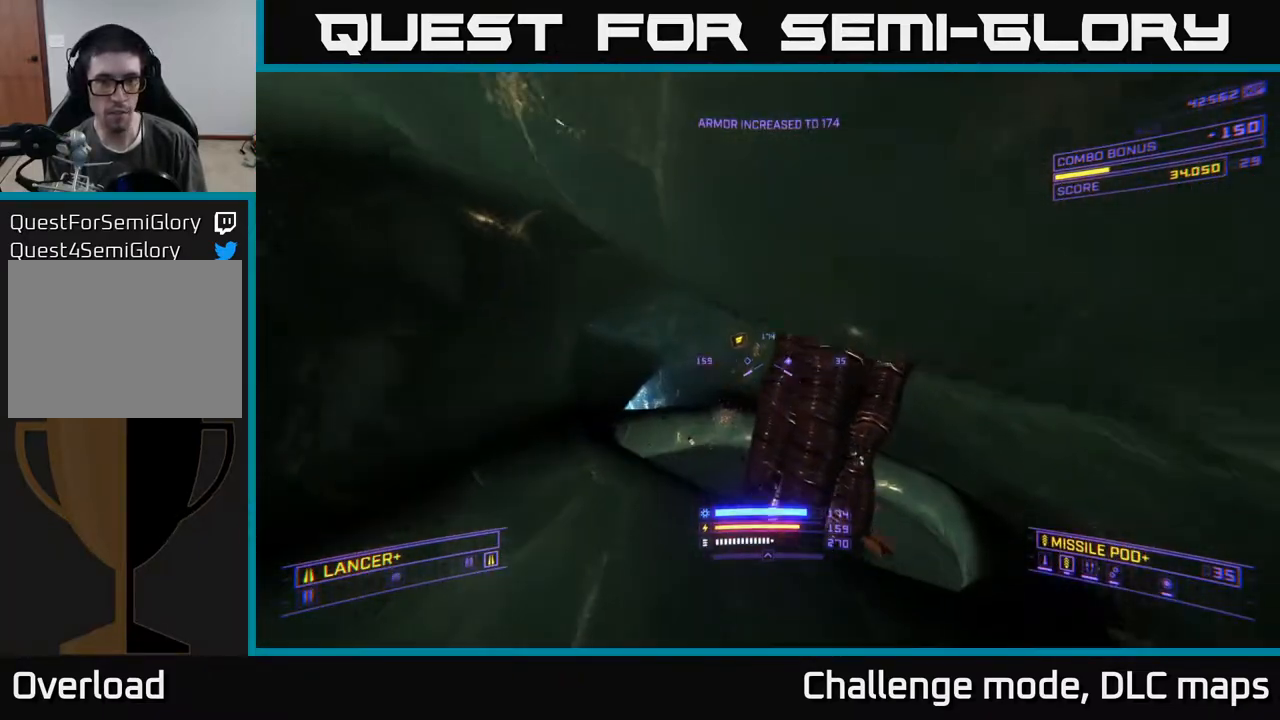
{"buttons": ["L1"], "left_stick": "up", "right_stick": "right", "events": [[100, "right_stick", "up-right"], [217, "right_stick", "right"], [350, "L1", "down"], [383, "left_stick", "up"]]}
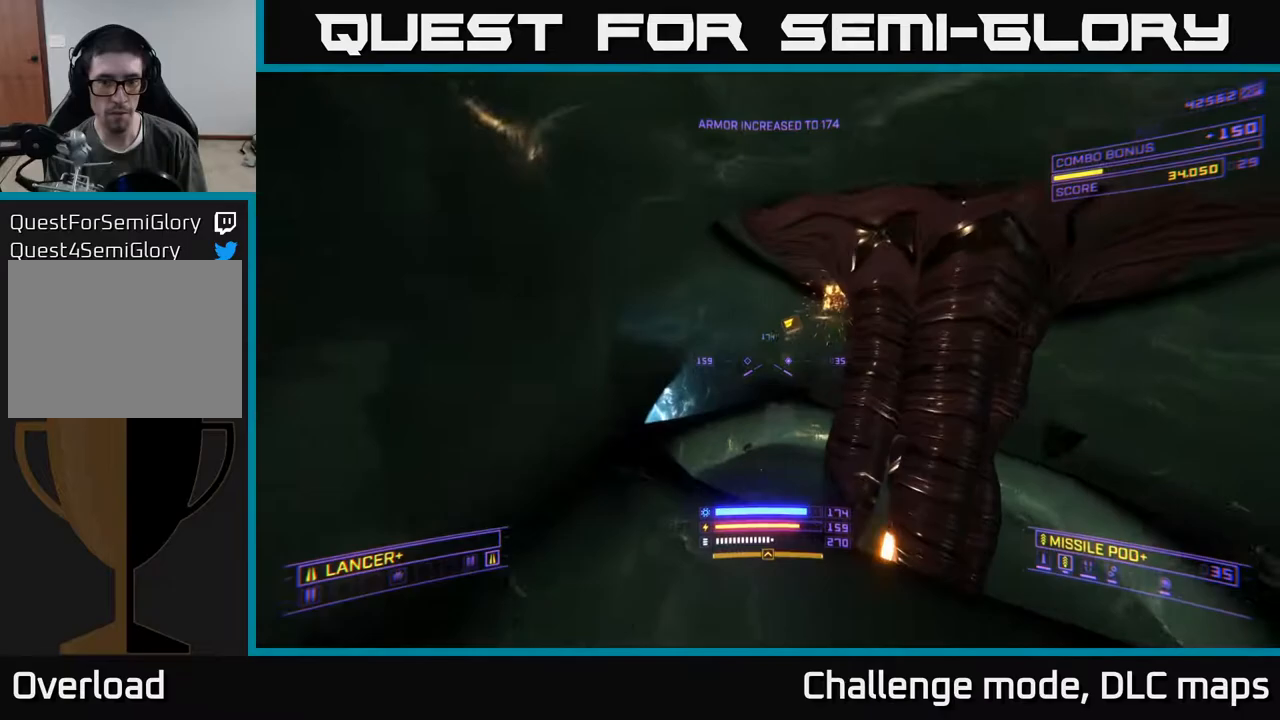
{"buttons": ["A", "L1"], "left_stick": "up-left", "right_stick": "down-right", "events": [[183, "A", "down"], [450, "left_stick", "up-left"], [467, "right_stick", "down-right"]]}
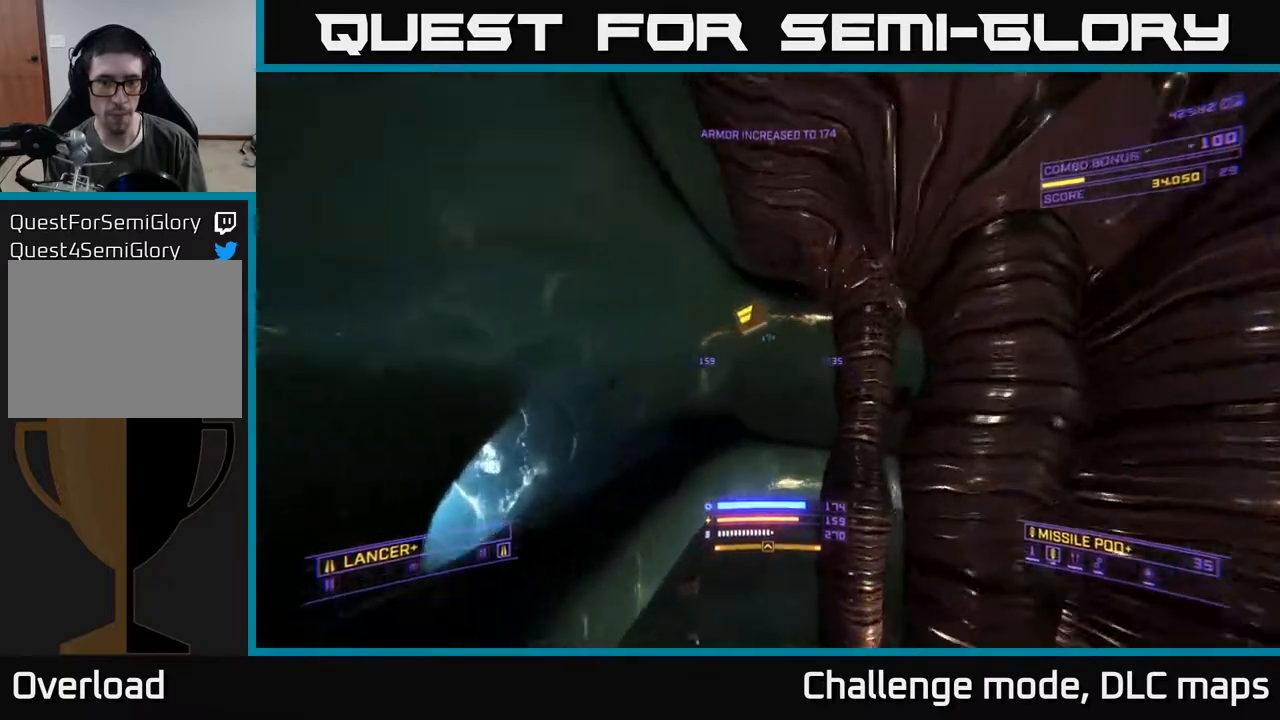
{"buttons": [], "left_stick": "up", "right_stick": "down-right", "events": [[167, "A", "up"], [217, "L1", "up"], [333, "X", "down"], [450, "left_stick", "up"], [483, "X", "up"]]}
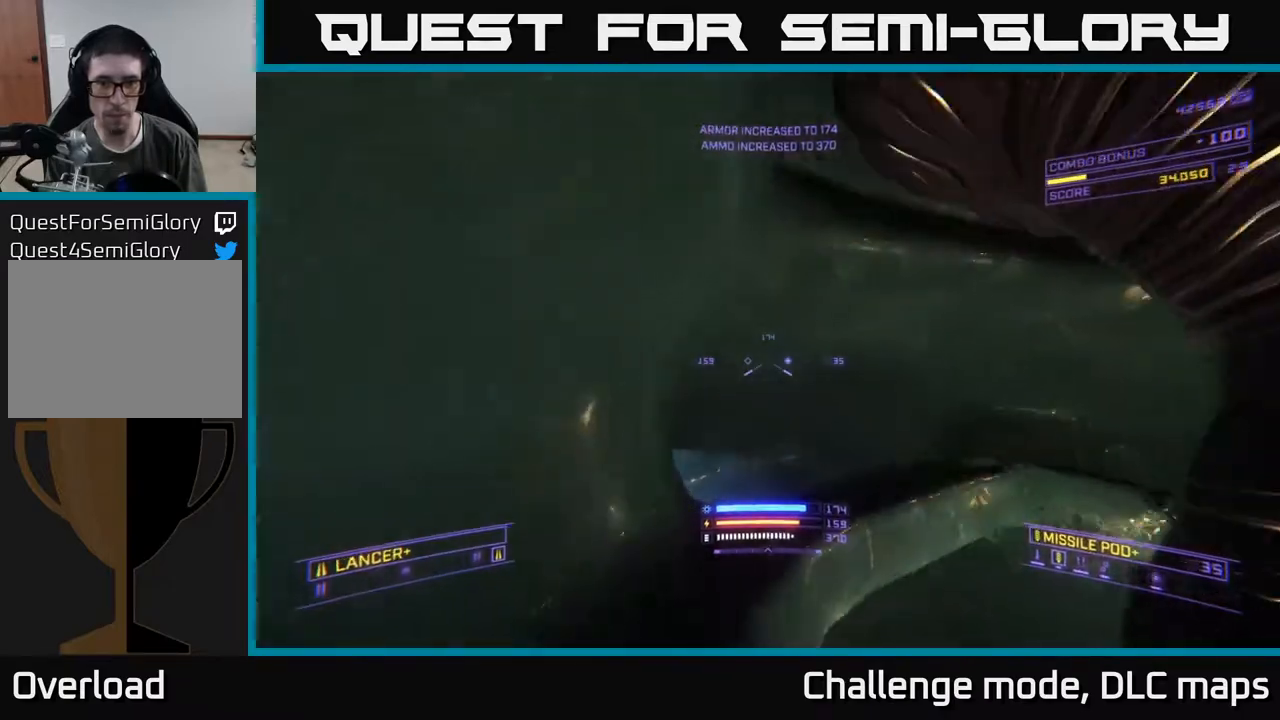
{"buttons": [], "left_stick": "up-left", "right_stick": "down-right", "events": [[233, "left_stick", "up-left"]]}
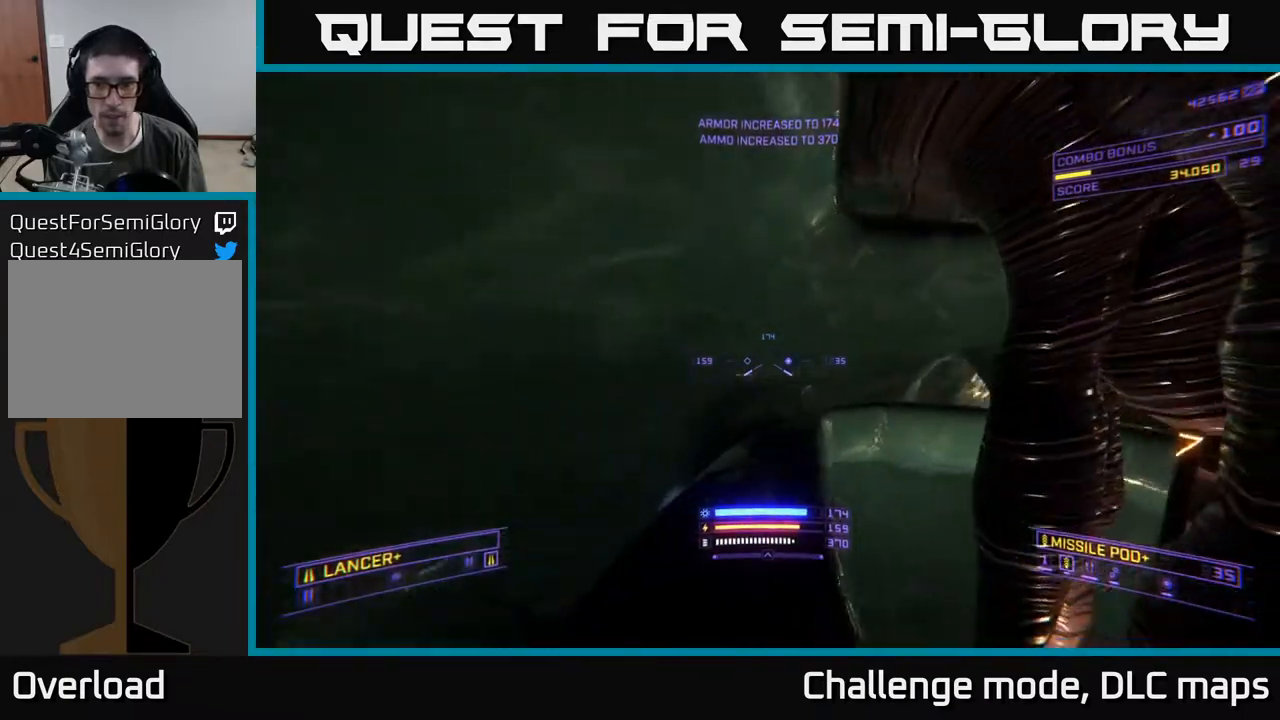
{"buttons": [], "left_stick": "left", "right_stick": "right", "events": [[17, "left_stick", "left"], [67, "right_stick", "right"]]}
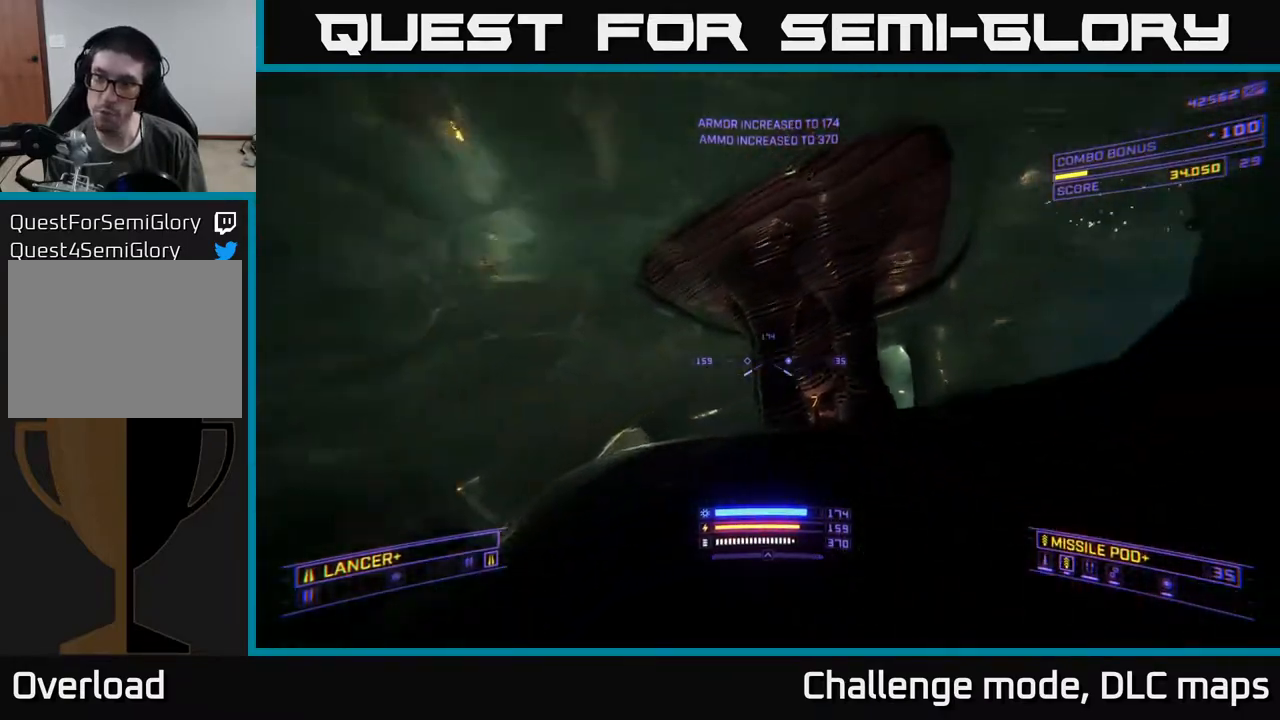
{"buttons": [], "left_stick": "left", "right_stick": "right", "events": [[183, "A", "down"], [250, "right_stick", "center"], [333, "A", "up"], [467, "right_stick", "right"]]}
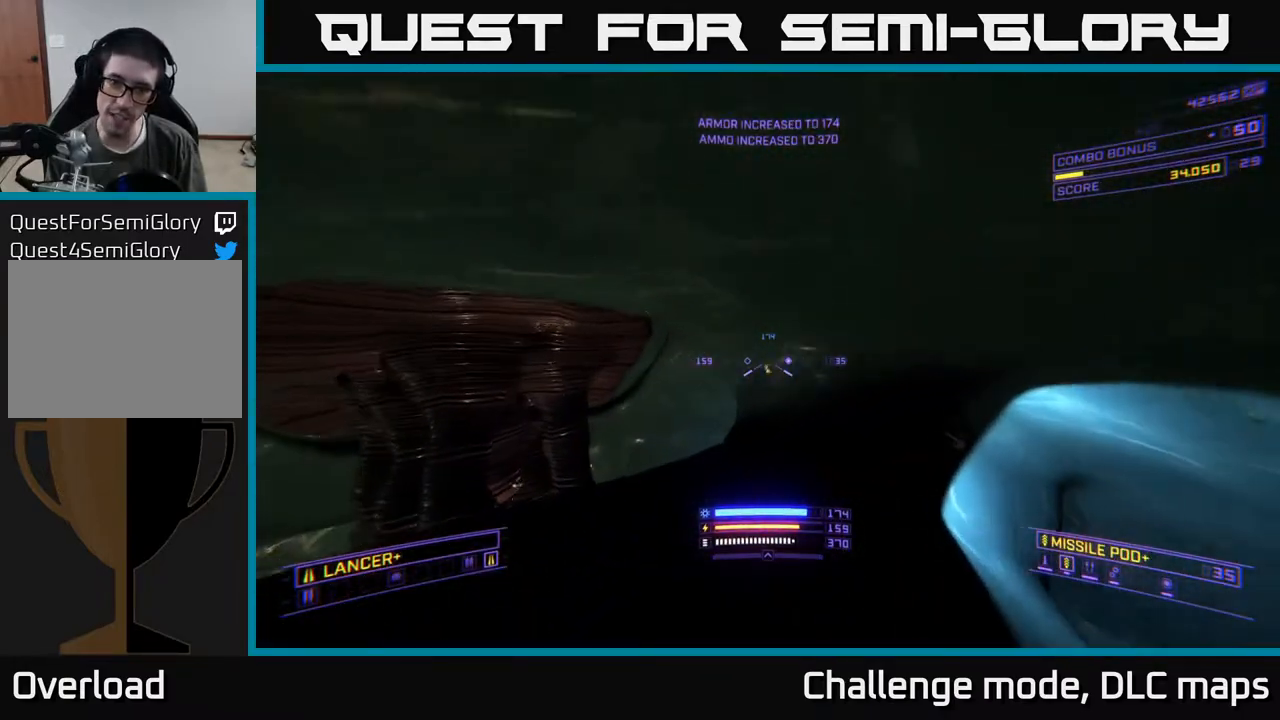
{"buttons": ["R2"], "left_stick": "center", "right_stick": "right", "events": [[17, "right_stick", "down-right"], [183, "right_stick", "center"], [317, "right_stick", "up-left"], [433, "left_stick", "center"], [450, "R2", "down"], [467, "right_stick", "right"]]}
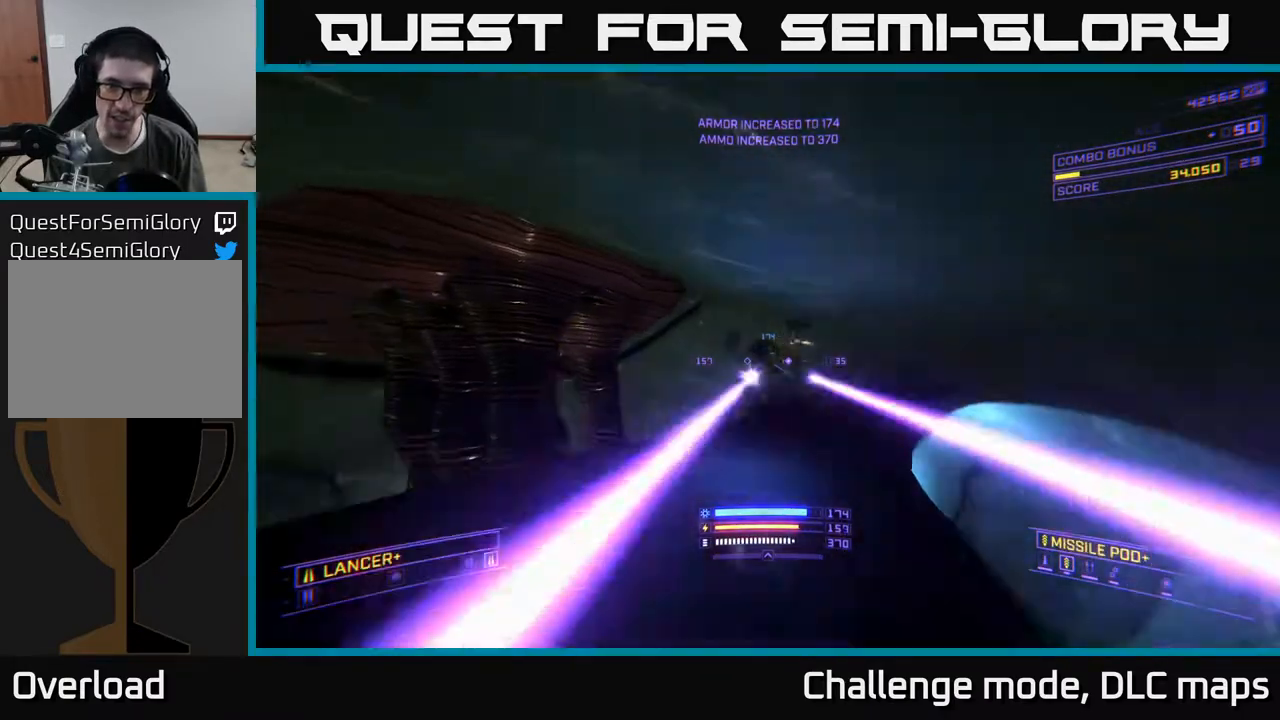
{"buttons": [], "left_stick": "down", "right_stick": "center", "events": [[17, "R2", "up"], [33, "left_stick", "down-right"], [133, "R2", "down"], [133, "left_stick", "down-left"], [183, "right_stick", "up-right"], [217, "R2", "up"], [350, "R2", "down"], [350, "right_stick", "up-left"], [400, "left_stick", "down"], [433, "R2", "up"], [450, "right_stick", "center"]]}
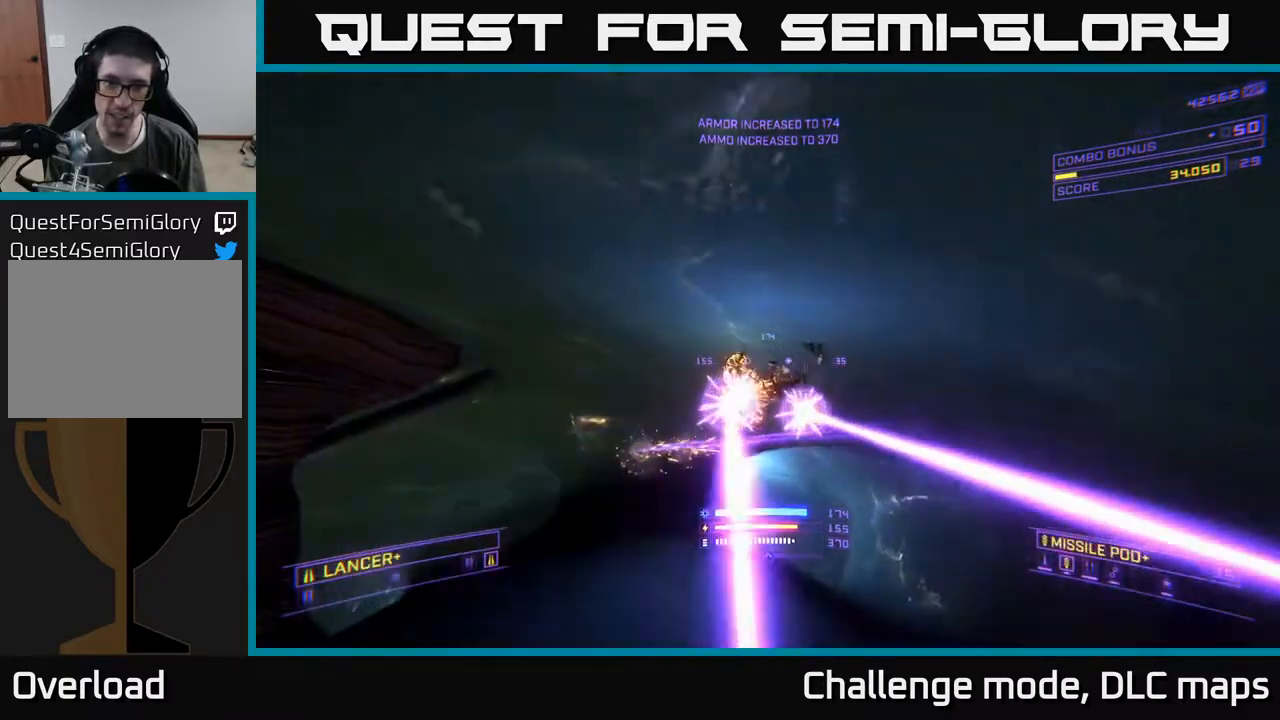
{"buttons": [], "left_stick": "down", "right_stick": "down-right", "events": [[17, "right_stick", "down-right"], [83, "R2", "down"], [150, "R2", "up"], [200, "right_stick", "right"], [333, "R2", "down"], [417, "R2", "up"], [483, "right_stick", "down-right"]]}
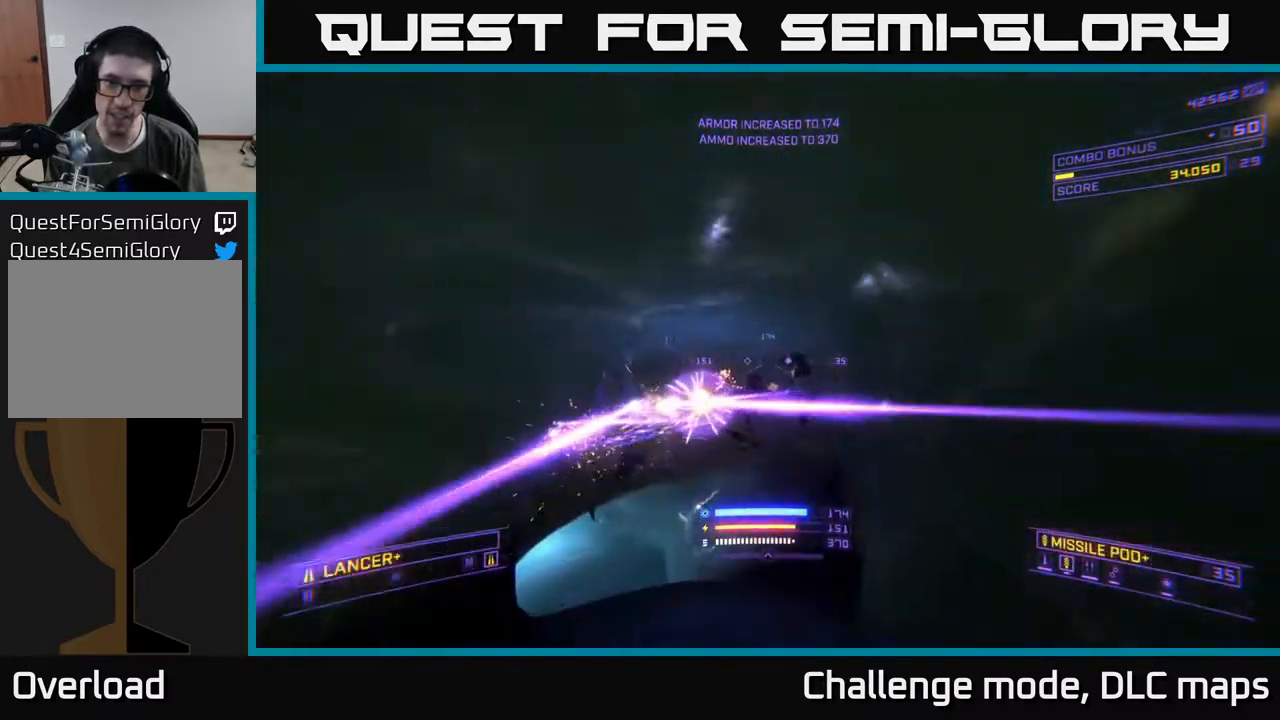
{"buttons": [], "left_stick": "down", "right_stick": "down-left", "events": [[17, "R2", "down"], [17, "right_stick", "down"], [117, "R2", "up"], [133, "right_stick", "left"], [283, "R2", "down"], [300, "right_stick", "up"], [350, "R2", "up"], [500, "right_stick", "down-left"]]}
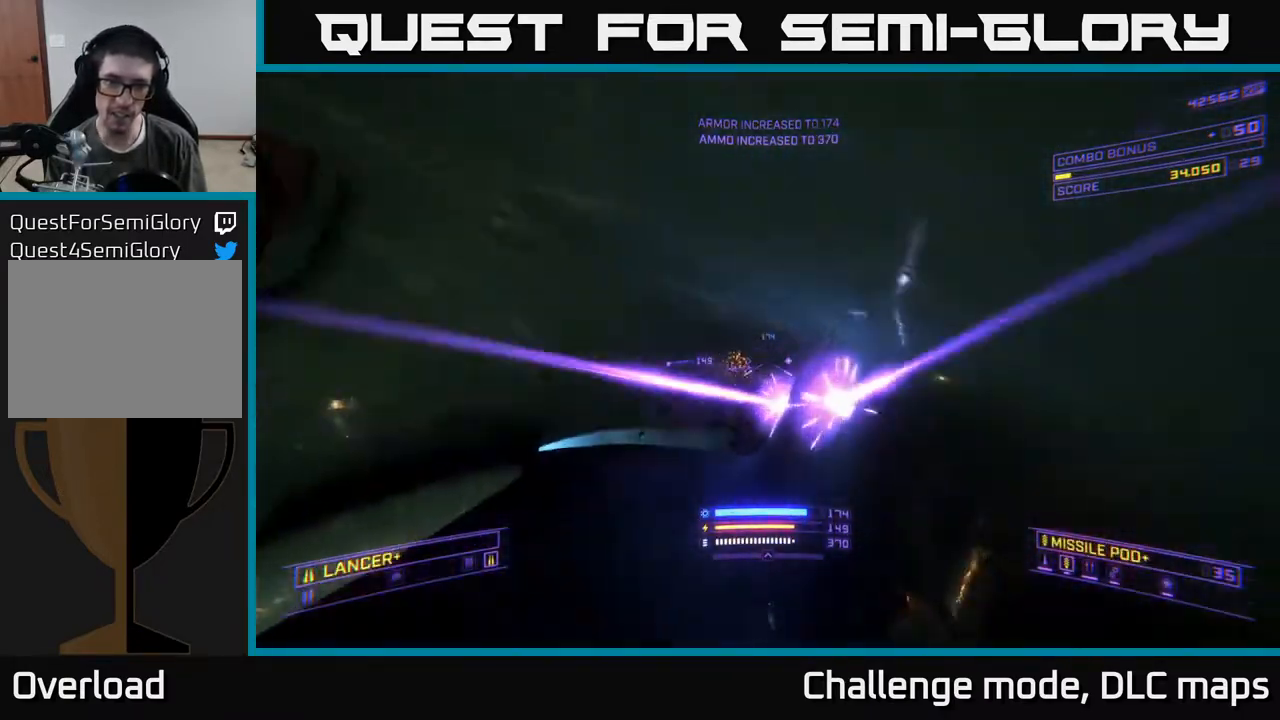
{"buttons": [], "left_stick": "down-left", "right_stick": "up-right", "events": [[33, "left_stick", "down-left"], [217, "left_stick", "down-right"], [250, "right_stick", "center"], [317, "R2", "down"], [333, "left_stick", "left"], [433, "R2", "up"], [467, "left_stick", "down-left"], [483, "right_stick", "up-right"]]}
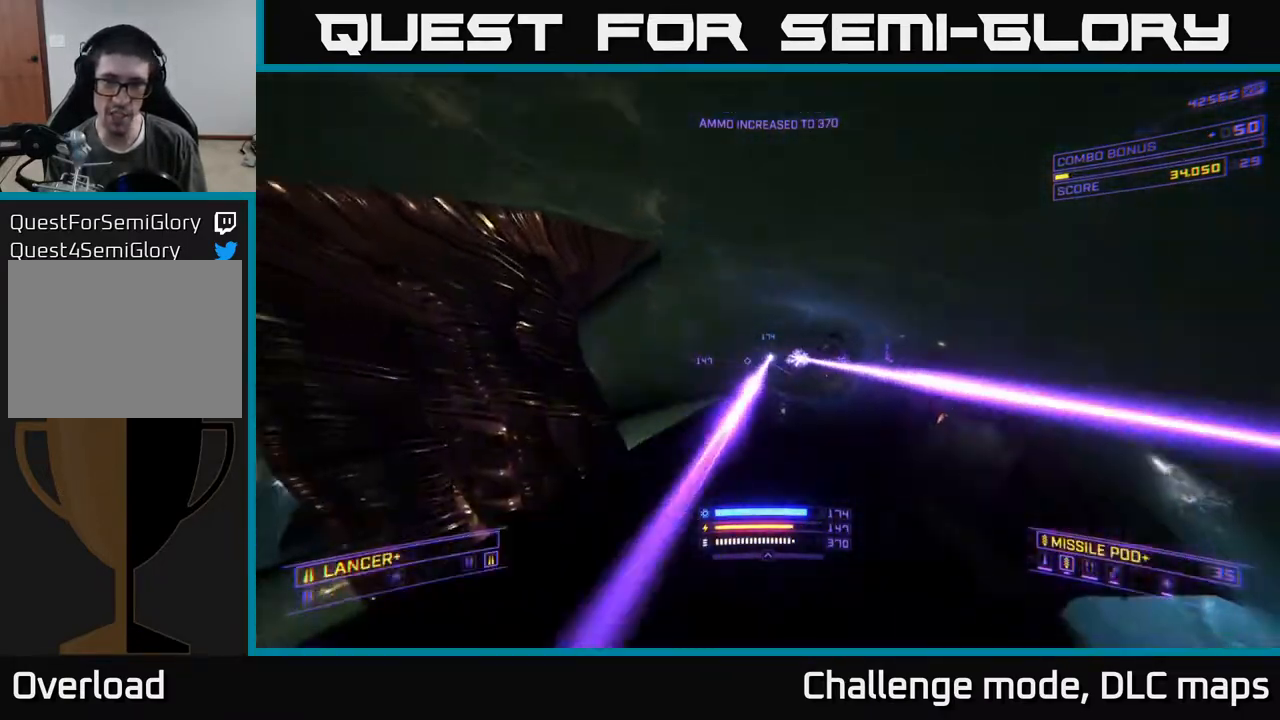
{"buttons": [], "left_stick": "down-right", "right_stick": "up", "events": [[33, "left_stick", "center"], [183, "left_stick", "down"], [217, "right_stick", "center"], [250, "R2", "down"], [250, "left_stick", "down-left"], [333, "R2", "up"], [400, "right_stick", "up"], [500, "left_stick", "down-right"]]}
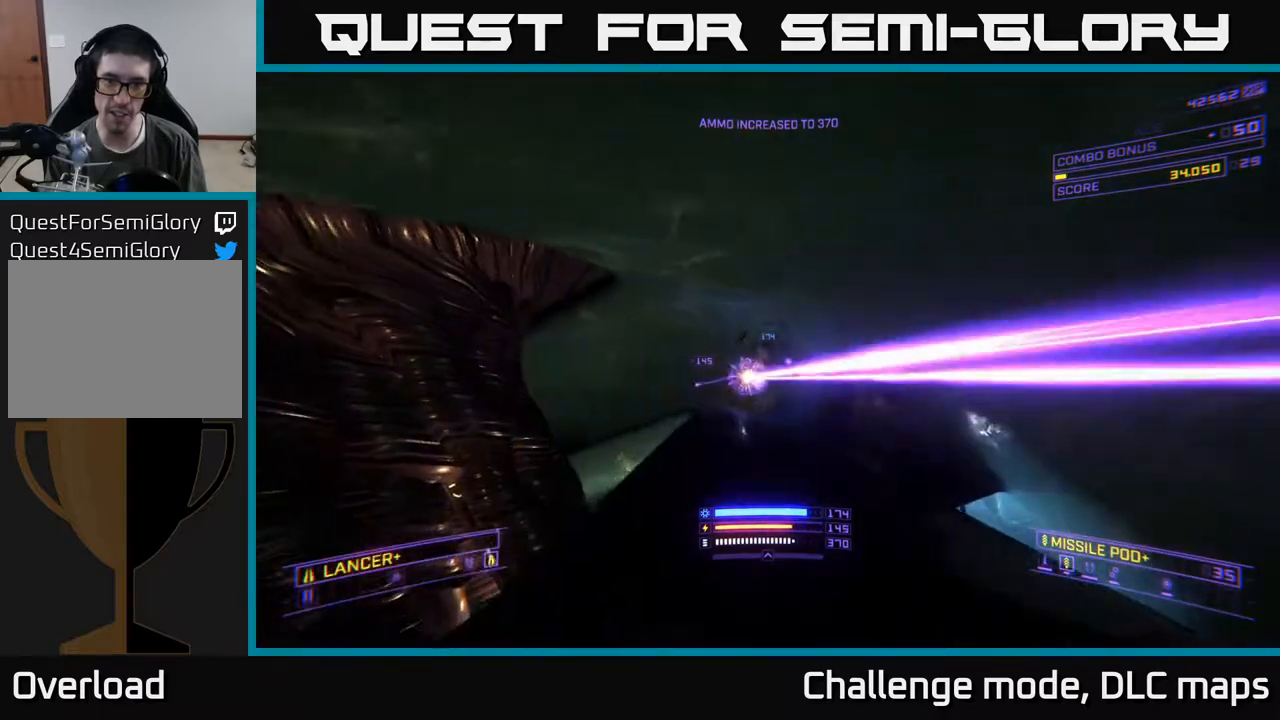
{"buttons": [], "left_stick": "up-right", "right_stick": "left", "events": [[50, "R2", "down"], [50, "right_stick", "right"], [100, "right_stick", "down-right"], [150, "R2", "up"], [200, "left_stick", "center"], [250, "right_stick", "center"], [267, "R2", "down"], [367, "R2", "up"], [433, "left_stick", "up-right"], [433, "right_stick", "left"]]}
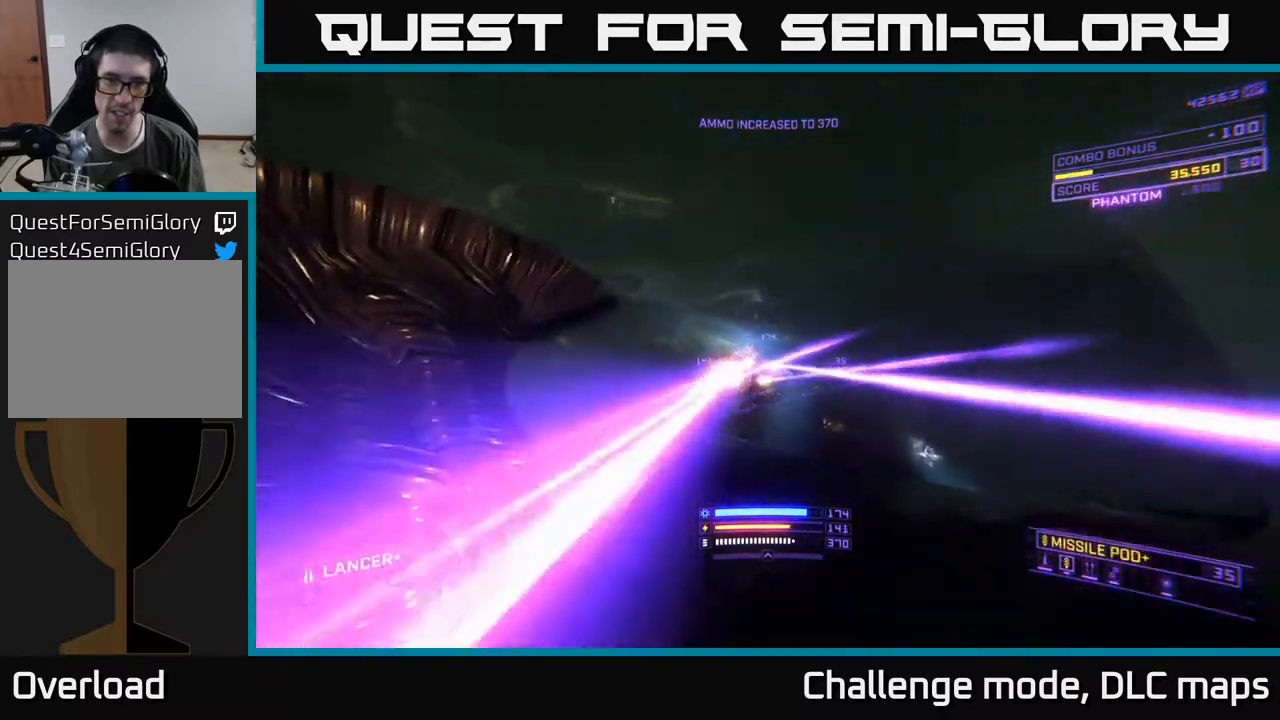
{"buttons": ["R2"], "left_stick": "up-right", "right_stick": "up-left", "events": [[117, "right_stick", "center"], [200, "R2", "down"], [200, "X", "down"], [300, "R2", "up"], [367, "X", "up"], [433, "R2", "down"], [500, "right_stick", "up-left"]]}
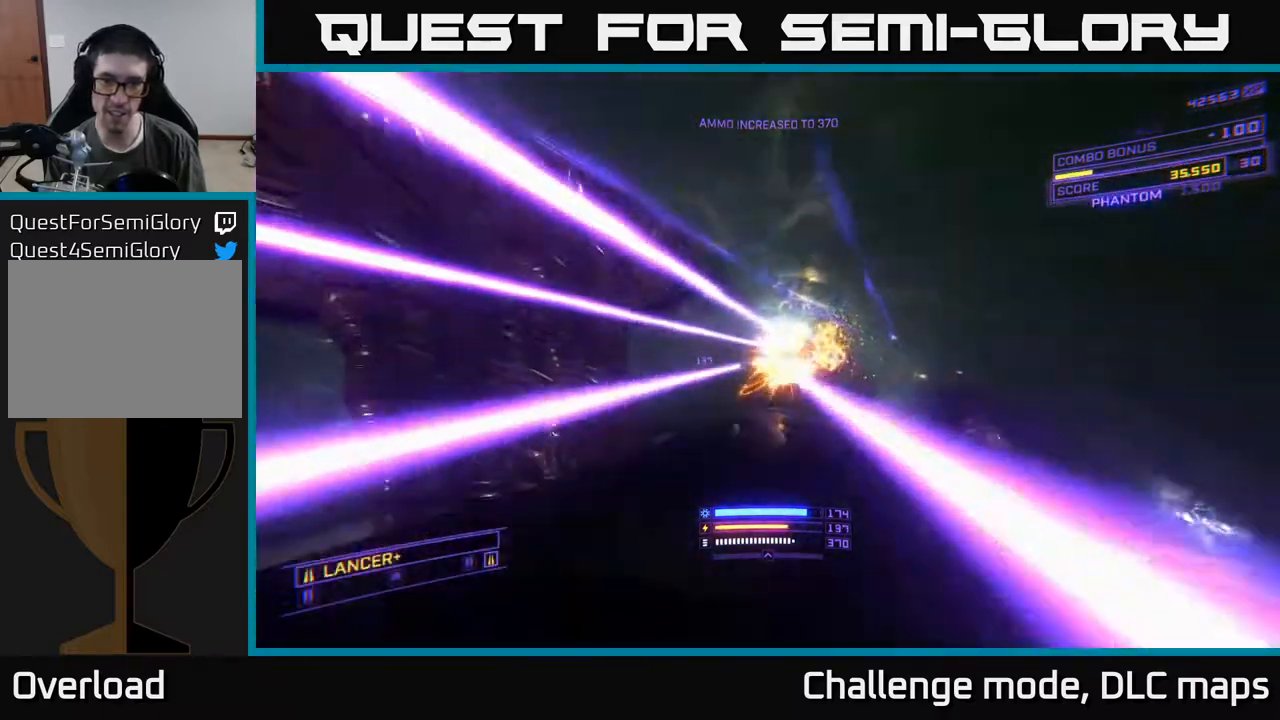
{"buttons": ["L1"], "left_stick": "up", "right_stick": "center", "events": [[17, "R2", "up"], [83, "right_stick", "center"], [183, "right_stick", "down-left"], [267, "L1", "down"], [317, "left_stick", "up"], [333, "right_stick", "center"]]}
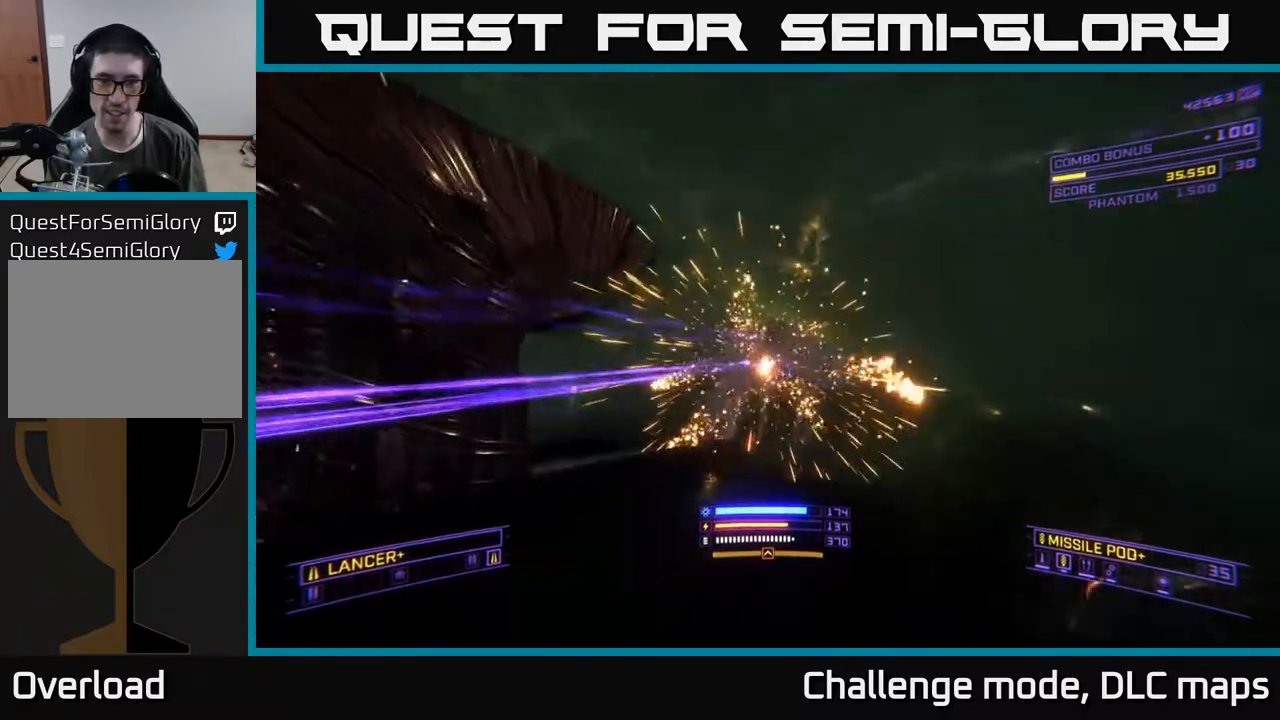
{"buttons": [], "left_stick": "up", "right_stick": "down-left", "events": [[33, "right_stick", "down-left"], [250, "X", "down"], [250, "right_stick", "center"], [417, "X", "up"], [467, "right_stick", "down-left"], [500, "L1", "up"]]}
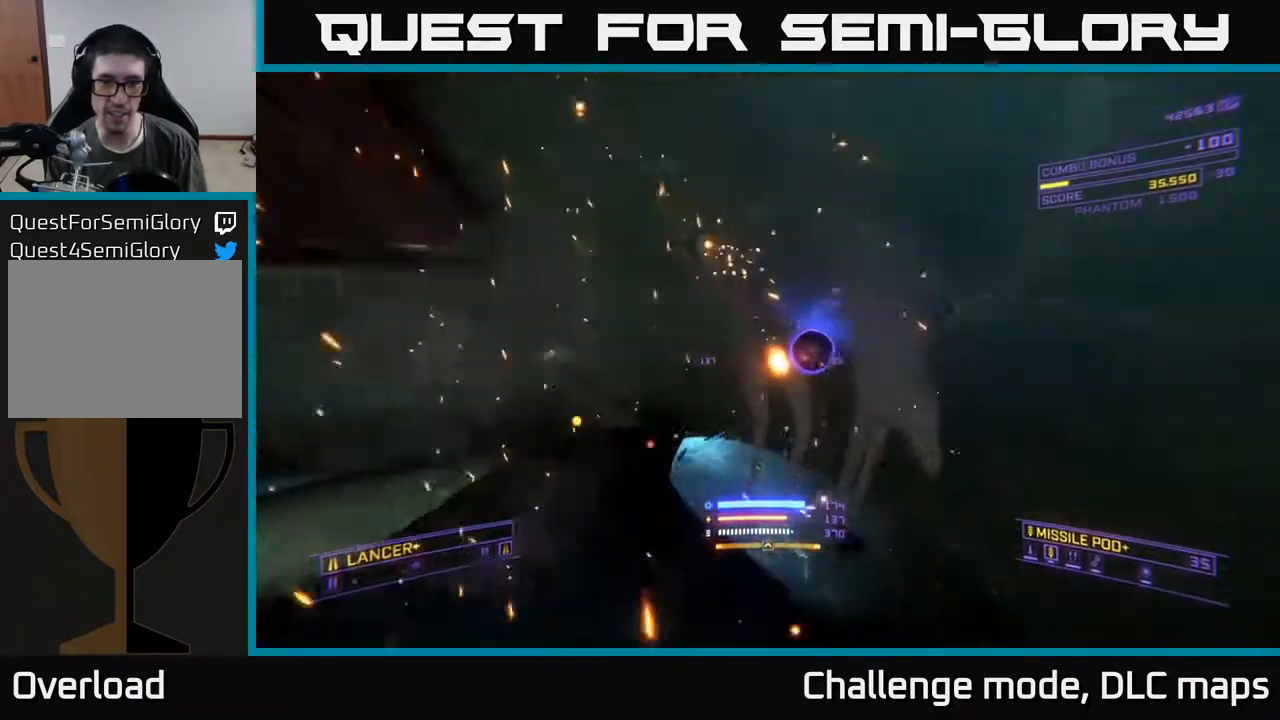
{"buttons": ["A"], "left_stick": "up-right", "right_stick": "left", "events": [[267, "left_stick", "up-right"], [283, "right_stick", "left"], [433, "A", "down"]]}
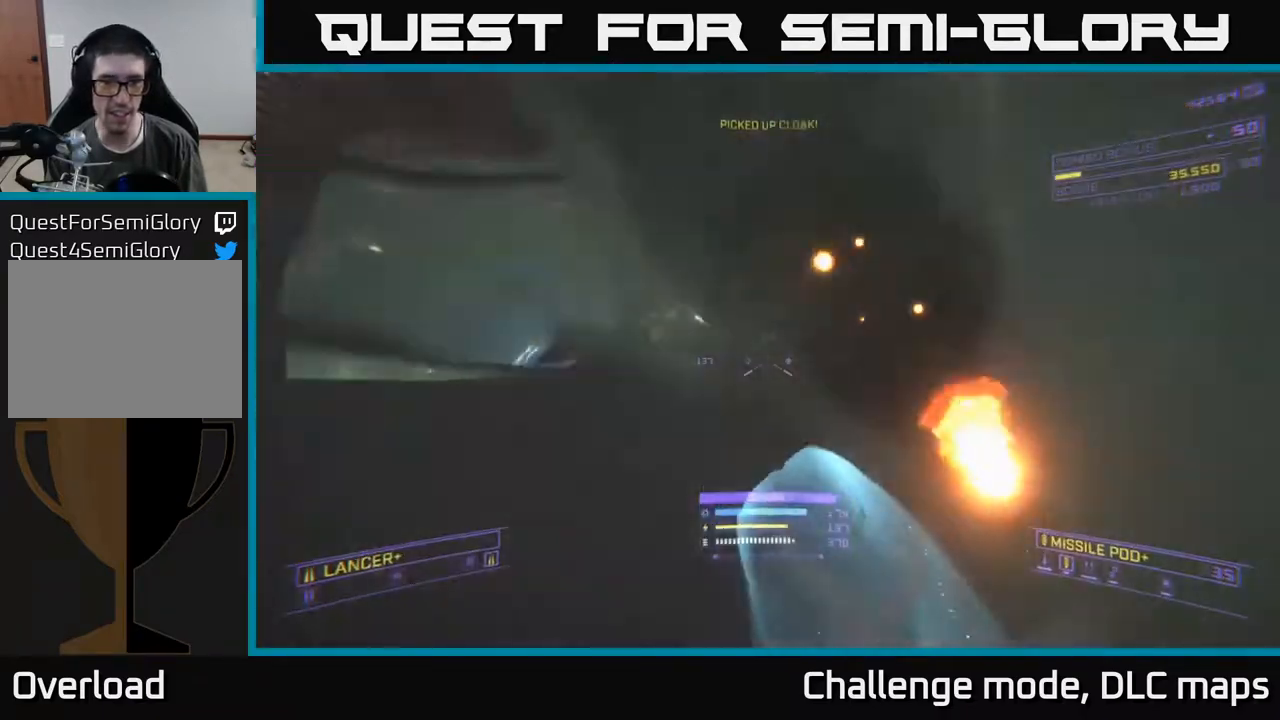
{"buttons": [], "left_stick": "up-right", "right_stick": "left", "events": [[133, "left_stick", "up"], [167, "A", "up"], [183, "right_stick", "center"], [283, "right_stick", "left"], [350, "left_stick", "up-right"]]}
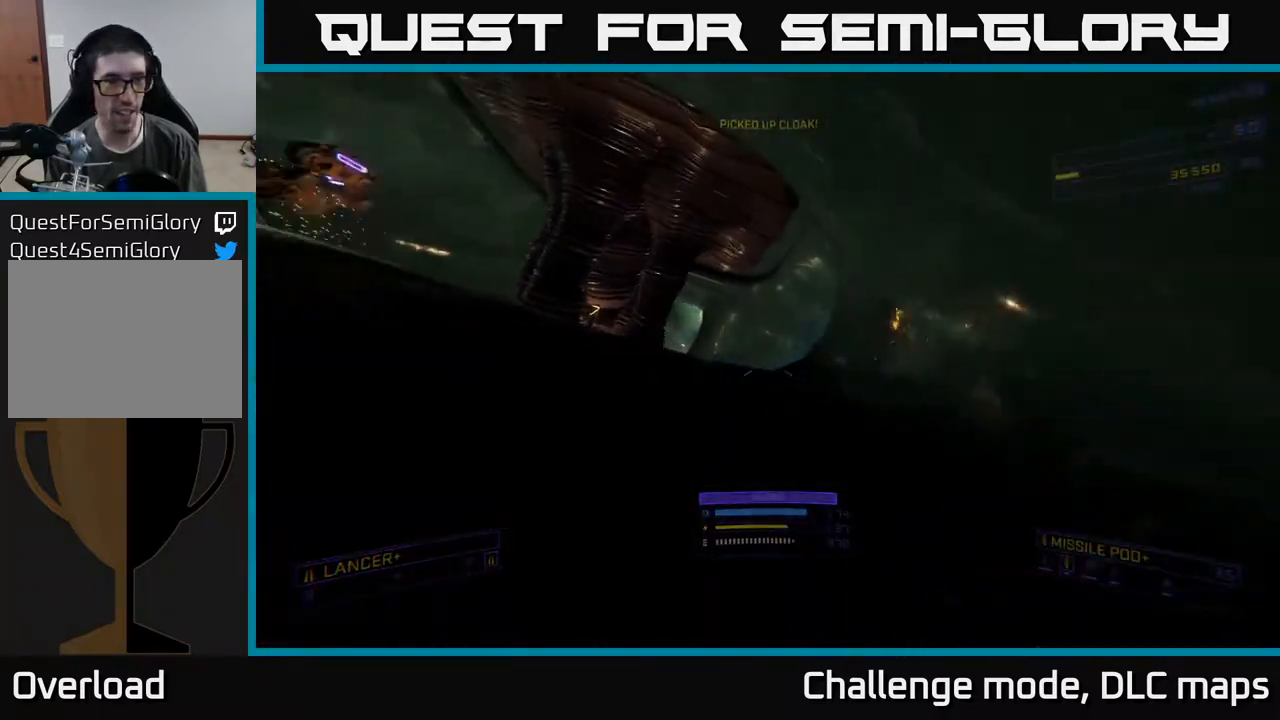
{"buttons": [], "left_stick": "up", "right_stick": "center", "events": [[83, "left_stick", "up"], [133, "A", "down"], [300, "right_stick", "center"], [383, "A", "up"]]}
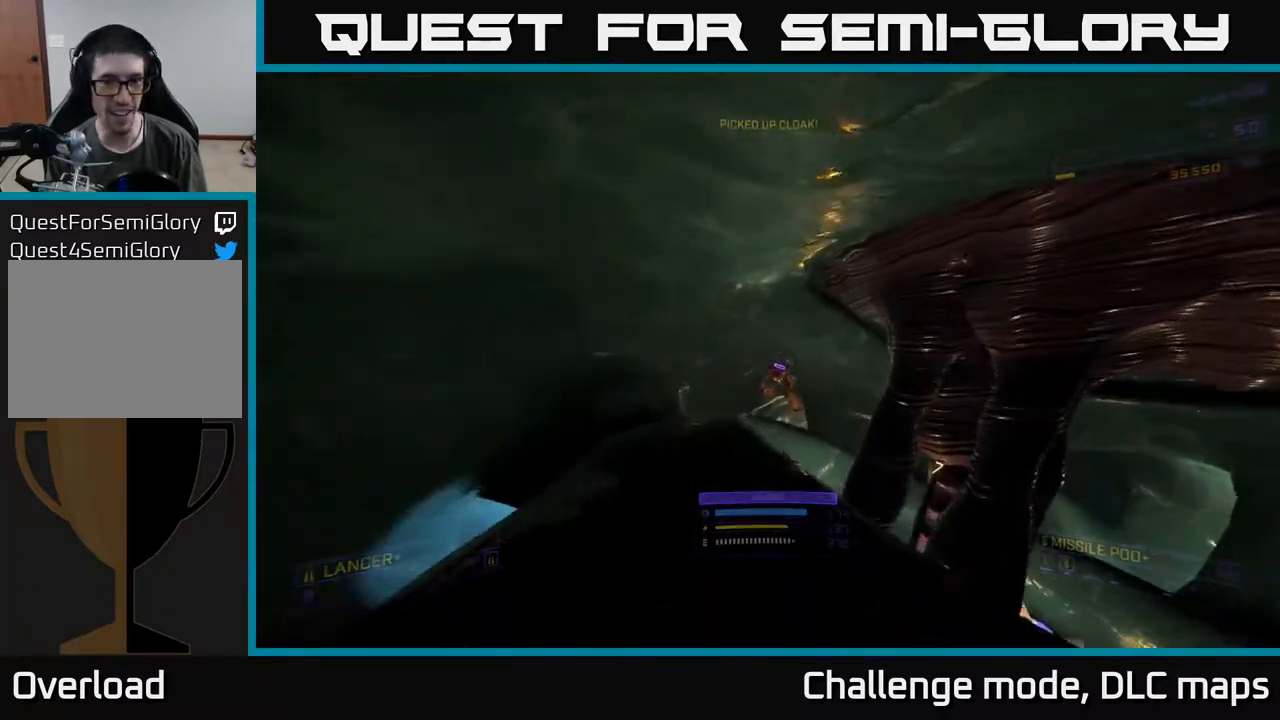
{"buttons": [], "left_stick": "center", "right_stick": "center", "events": [[33, "left_stick", "up-right"], [33, "right_stick", "down-right"], [233, "X", "down"], [233, "left_stick", "up-left"], [233, "right_stick", "center"], [350, "R2", "down"], [367, "X", "up"], [417, "R2", "up"], [450, "left_stick", "center"]]}
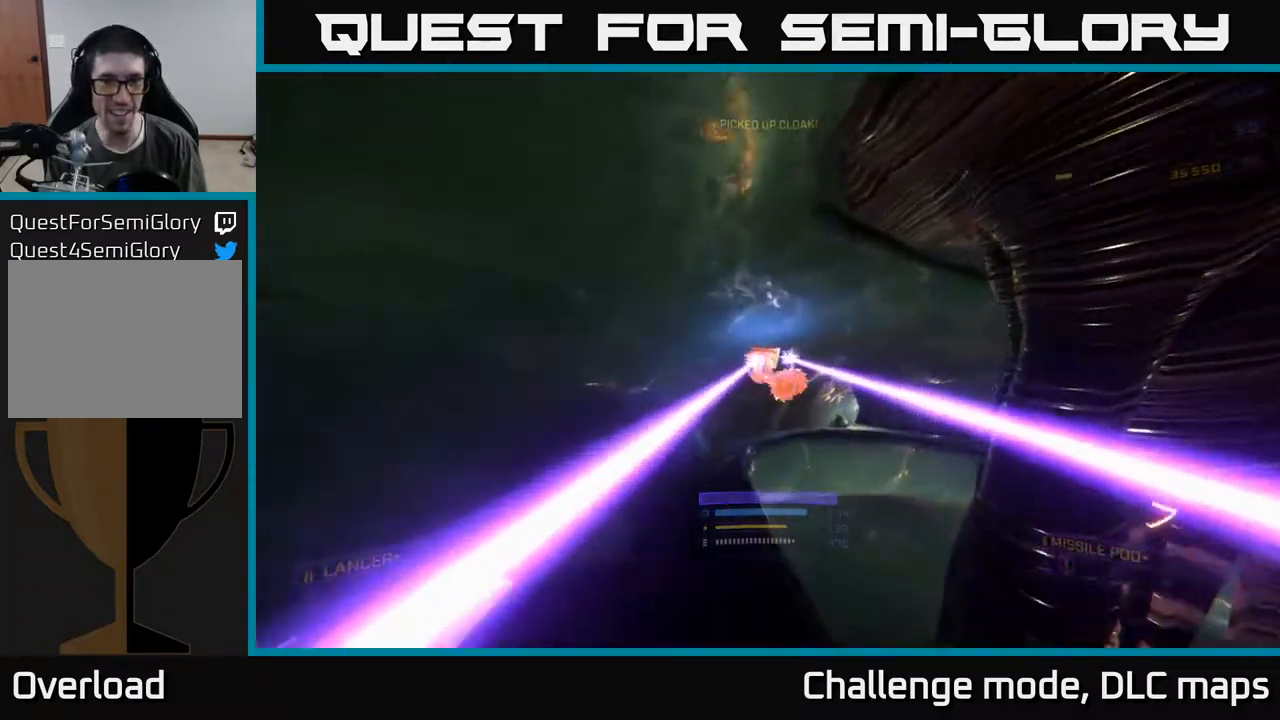
{"buttons": [], "left_stick": "center", "right_stick": "center", "events": [[117, "R2", "down"], [117, "left_stick", "up"], [117, "right_stick", "right"], [183, "R2", "up"], [217, "right_stick", "center"], [383, "R2", "down"], [450, "left_stick", "center"], [467, "R2", "up"]]}